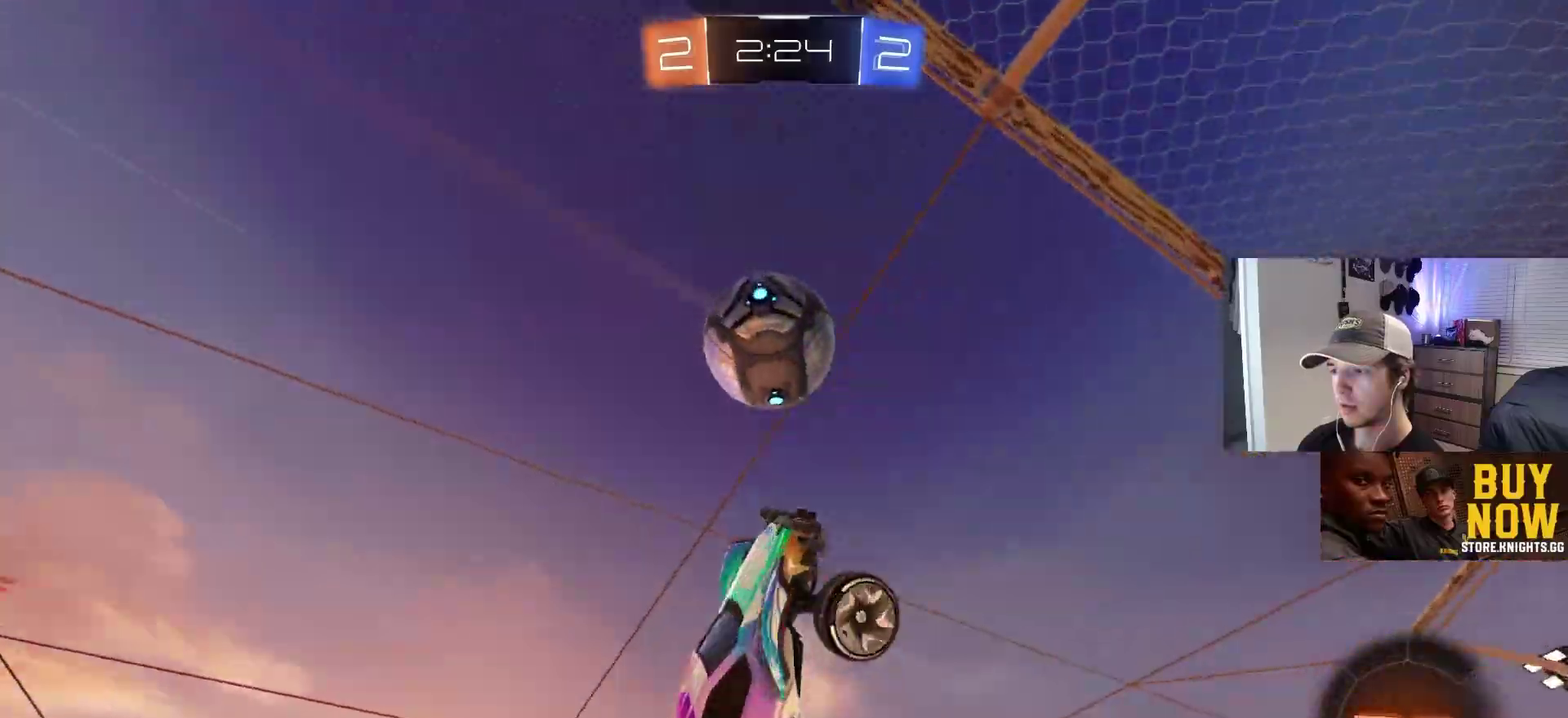
Gameplay with a controller (PlayStation layout); each line is a JSON object with the inputs held at the frame after it. "events" lists button and stick changes between this image and that frame as [ms after this image, input, new state], when the widget could be followed in between. This overlay highlights the sticks when they move; stick clicks (L3 R3) are not distinguishable. Not read: R2 TRIANGLE.
{"buttons": ["R1"], "left_stick": "down", "right_stick": "center", "events": [[67, "R1", "up"], [267, "R1", "down"], [383, "left_stick", "down"]]}
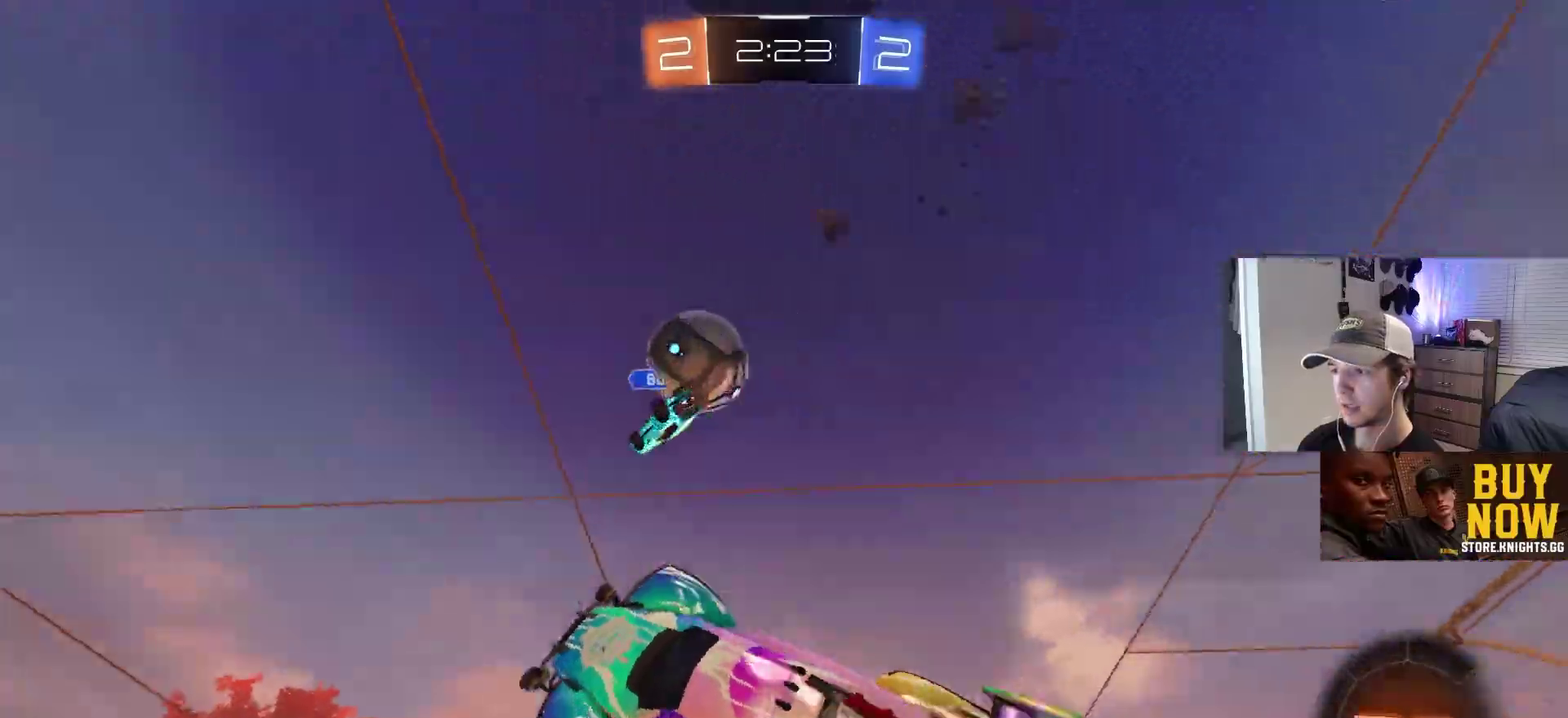
{"buttons": [], "left_stick": "center", "right_stick": "center", "events": [[33, "R1", "up"], [250, "left_stick", "down-left"], [383, "left_stick", "center"]]}
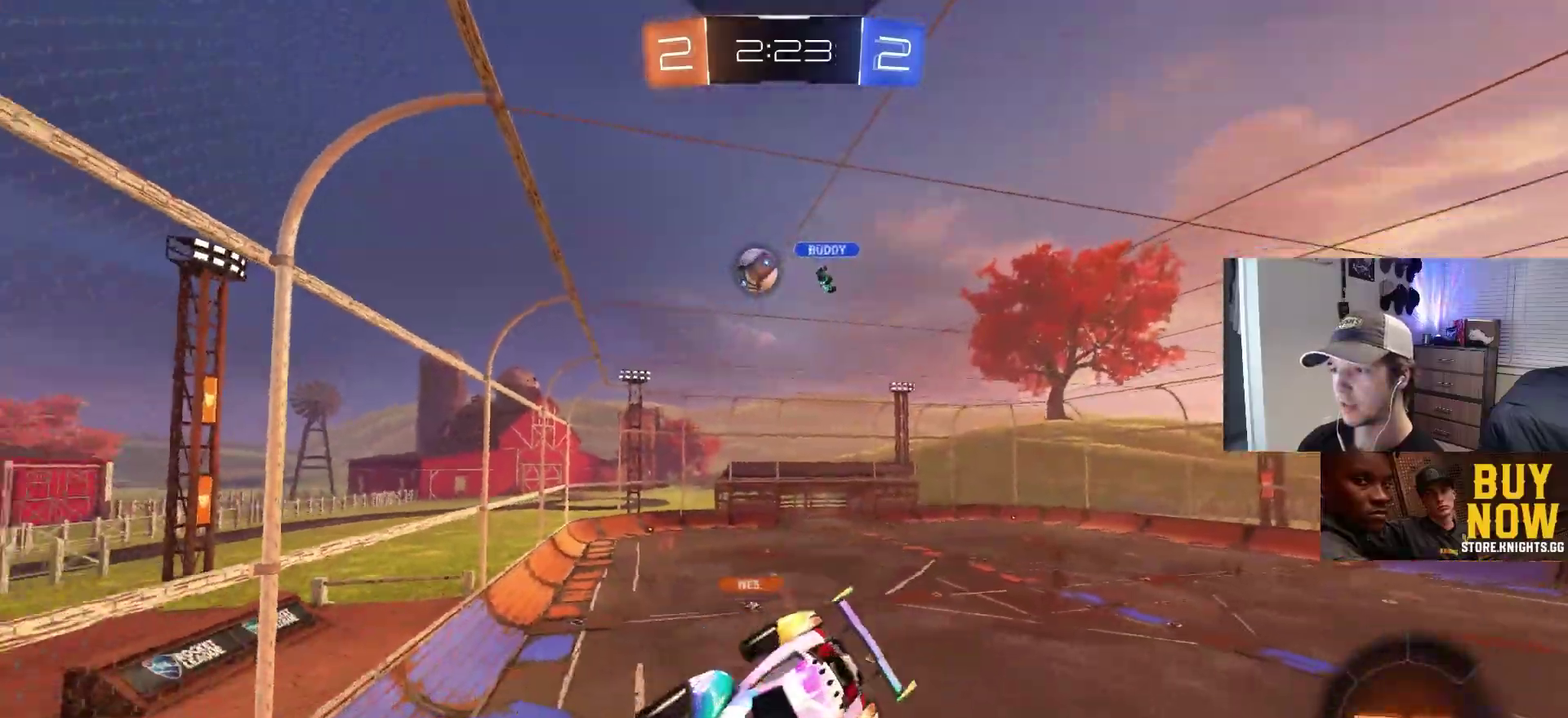
{"buttons": [], "left_stick": "left", "right_stick": "center", "events": [[233, "R1", "down"], [317, "R1", "up"], [383, "left_stick", "down-left"], [433, "left_stick", "left"]]}
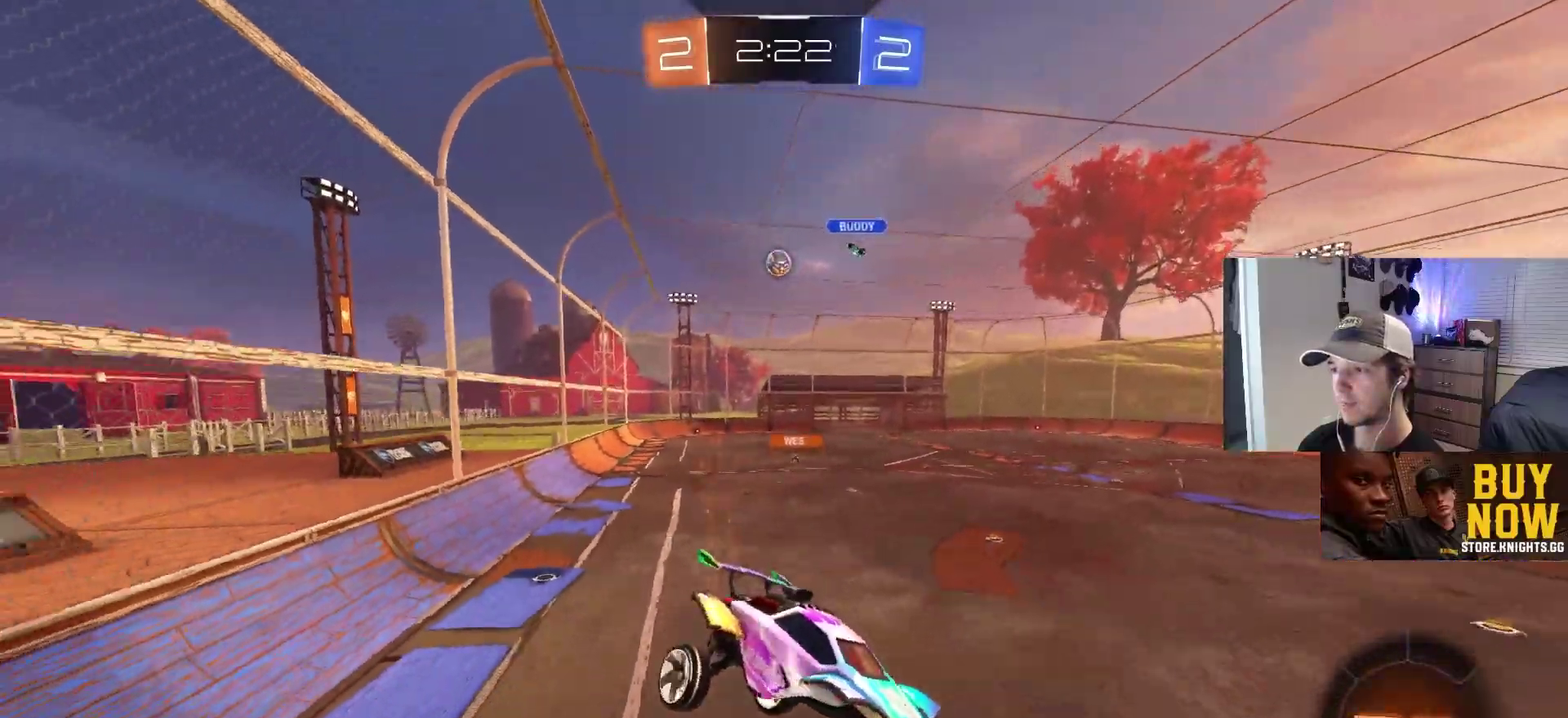
{"buttons": [], "left_stick": "left", "right_stick": "center", "events": [[83, "left_stick", "up-left"], [200, "left_stick", "center"], [250, "left_stick", "left"], [300, "left_stick", "down-left"], [367, "left_stick", "center"], [483, "left_stick", "left"]]}
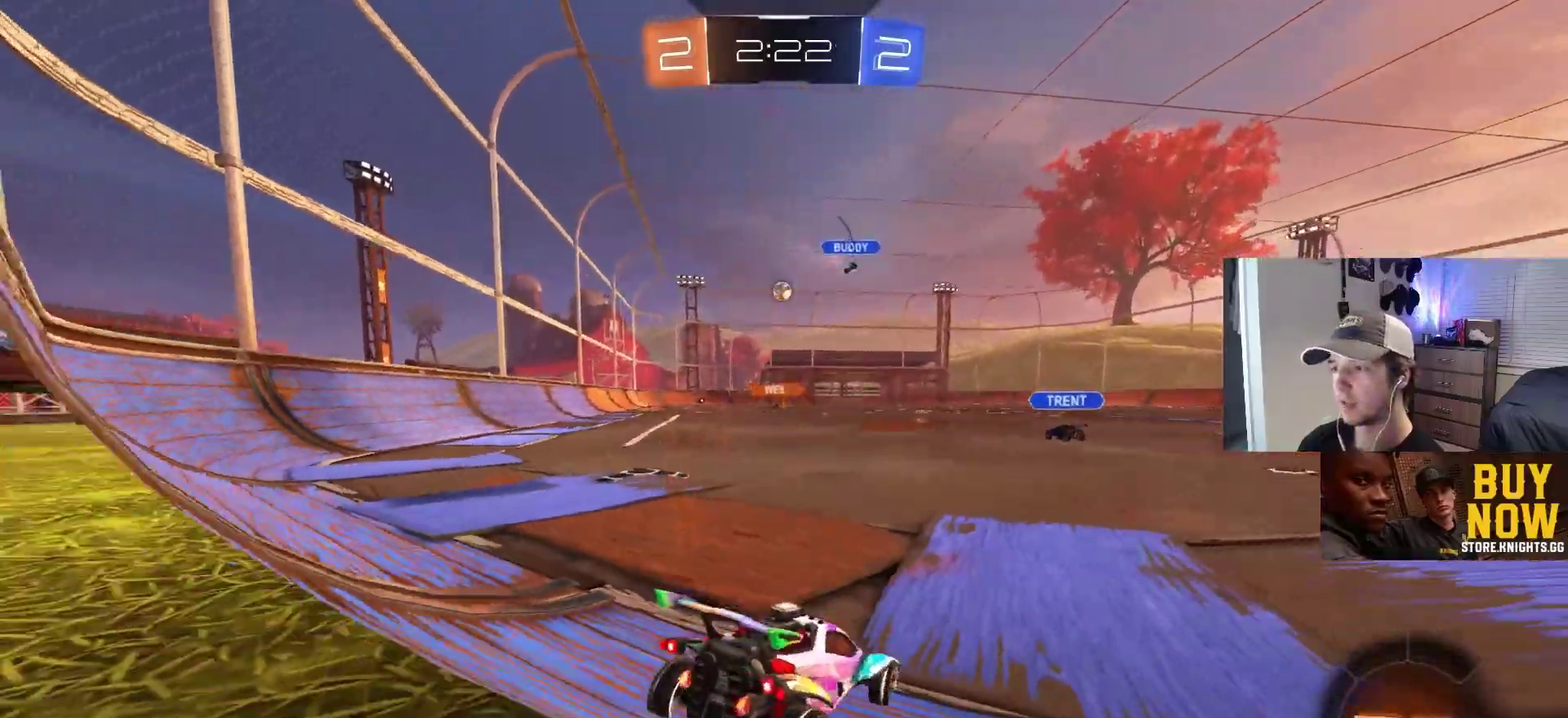
{"buttons": ["CIRCLE"], "left_stick": "left", "right_stick": "center", "events": [[333, "CIRCLE", "down"]]}
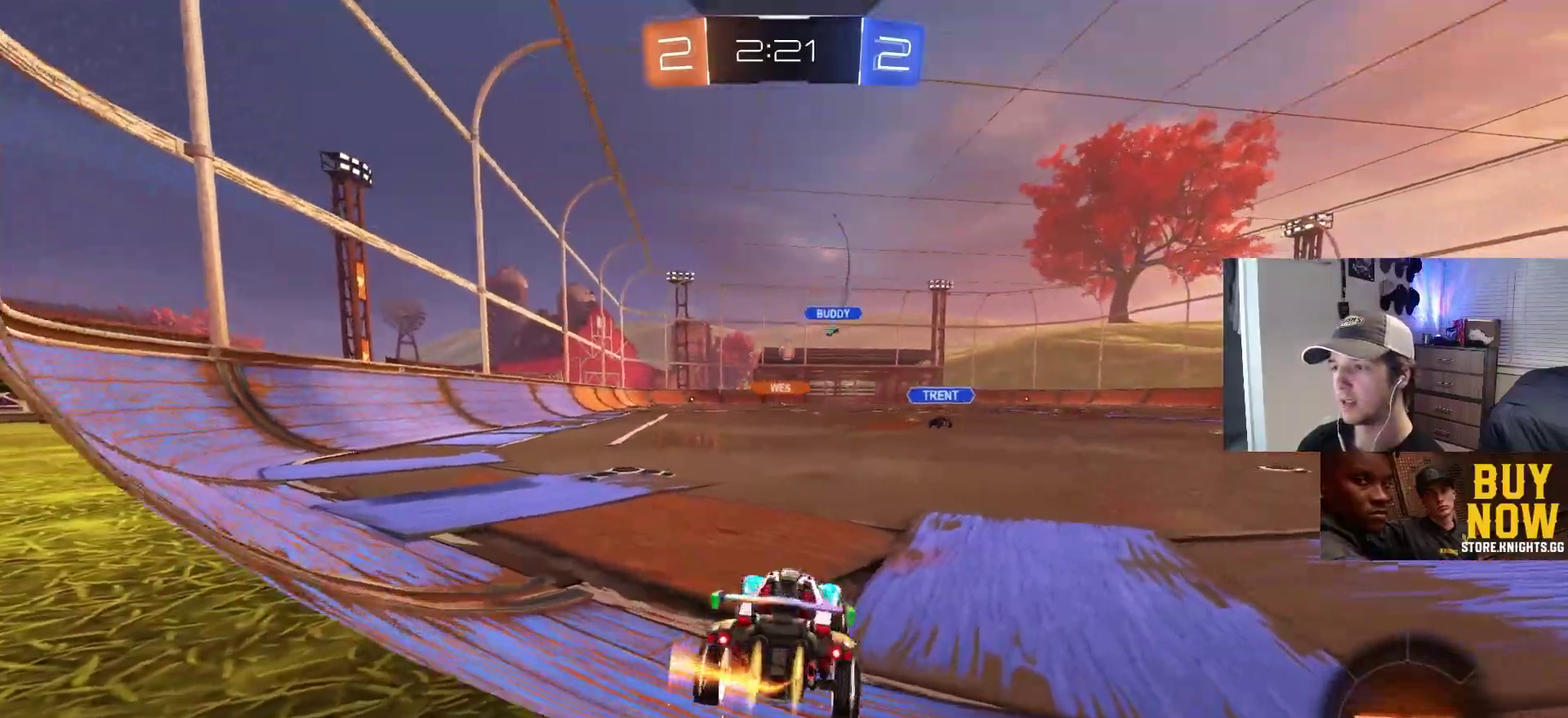
{"buttons": ["CROSS", "CIRCLE", "L1"], "left_stick": "down-right", "right_stick": "center", "events": [[117, "left_stick", "center"], [283, "left_stick", "up"], [317, "CROSS", "down"], [333, "L1", "down"], [350, "CROSS", "up"], [400, "CROSS", "down"], [450, "left_stick", "down-right"]]}
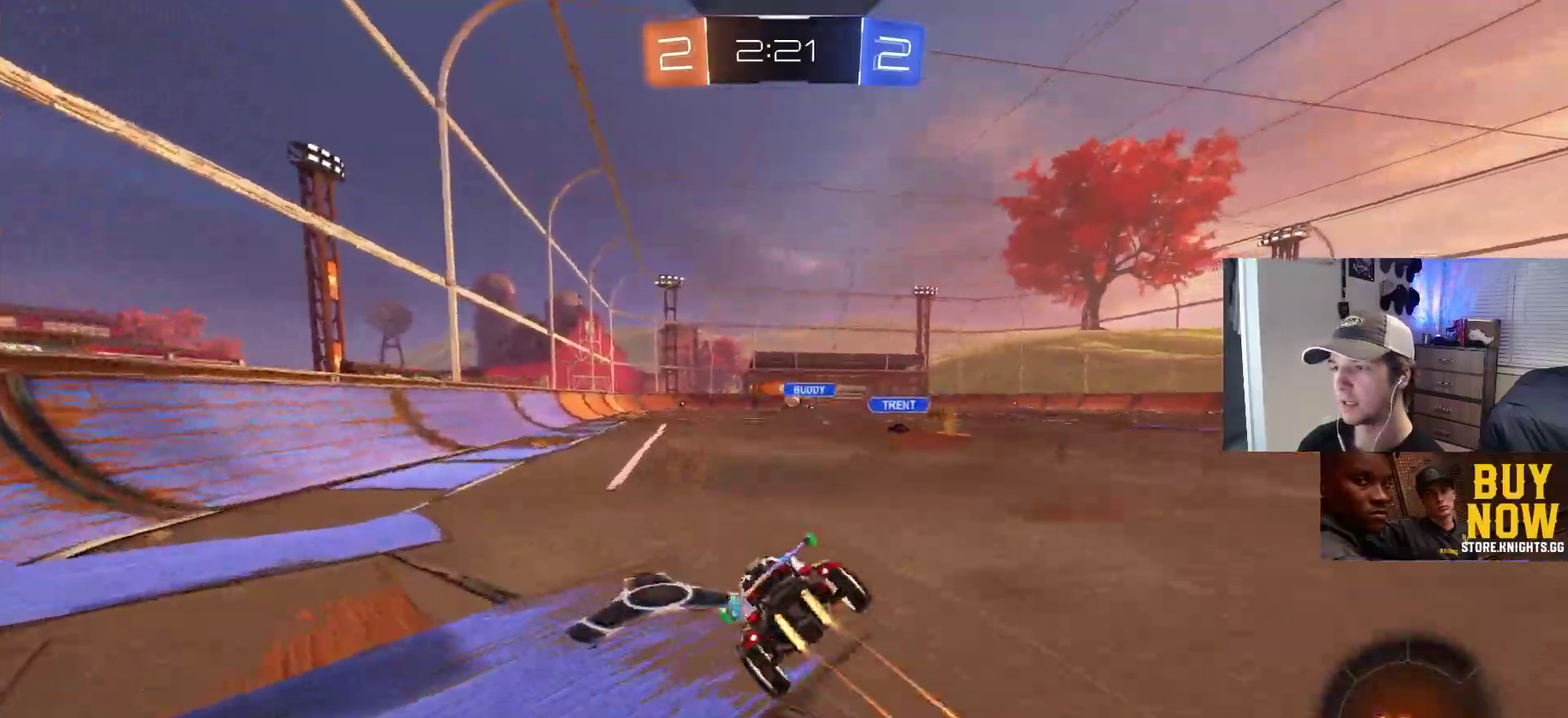
{"buttons": ["L1"], "left_stick": "down-left", "right_stick": "center", "events": [[67, "CROSS", "up"], [267, "left_stick", "down"], [367, "left_stick", "down-left"], [483, "CIRCLE", "up"]]}
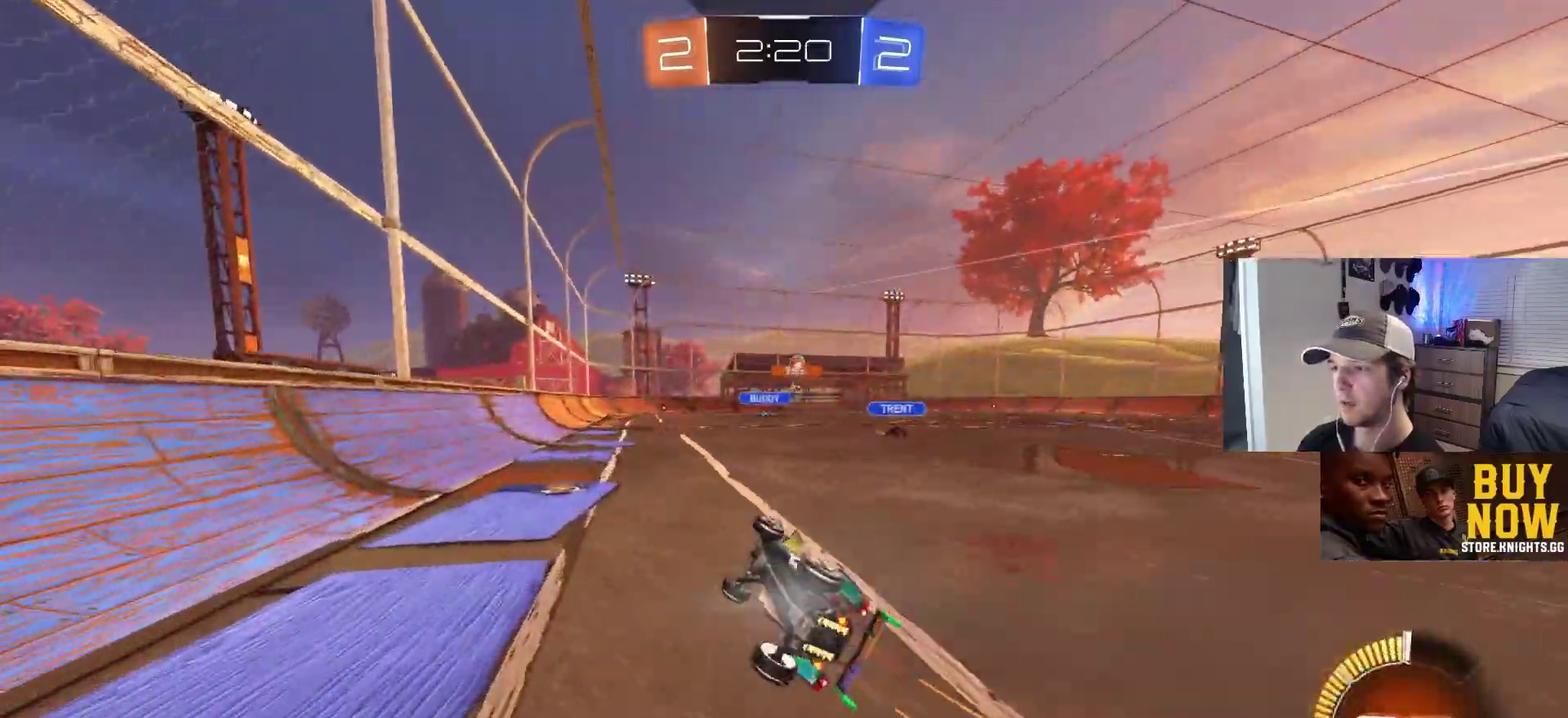
{"buttons": [], "left_stick": "center", "right_stick": "center", "events": [[183, "left_stick", "center"], [200, "L1", "up"]]}
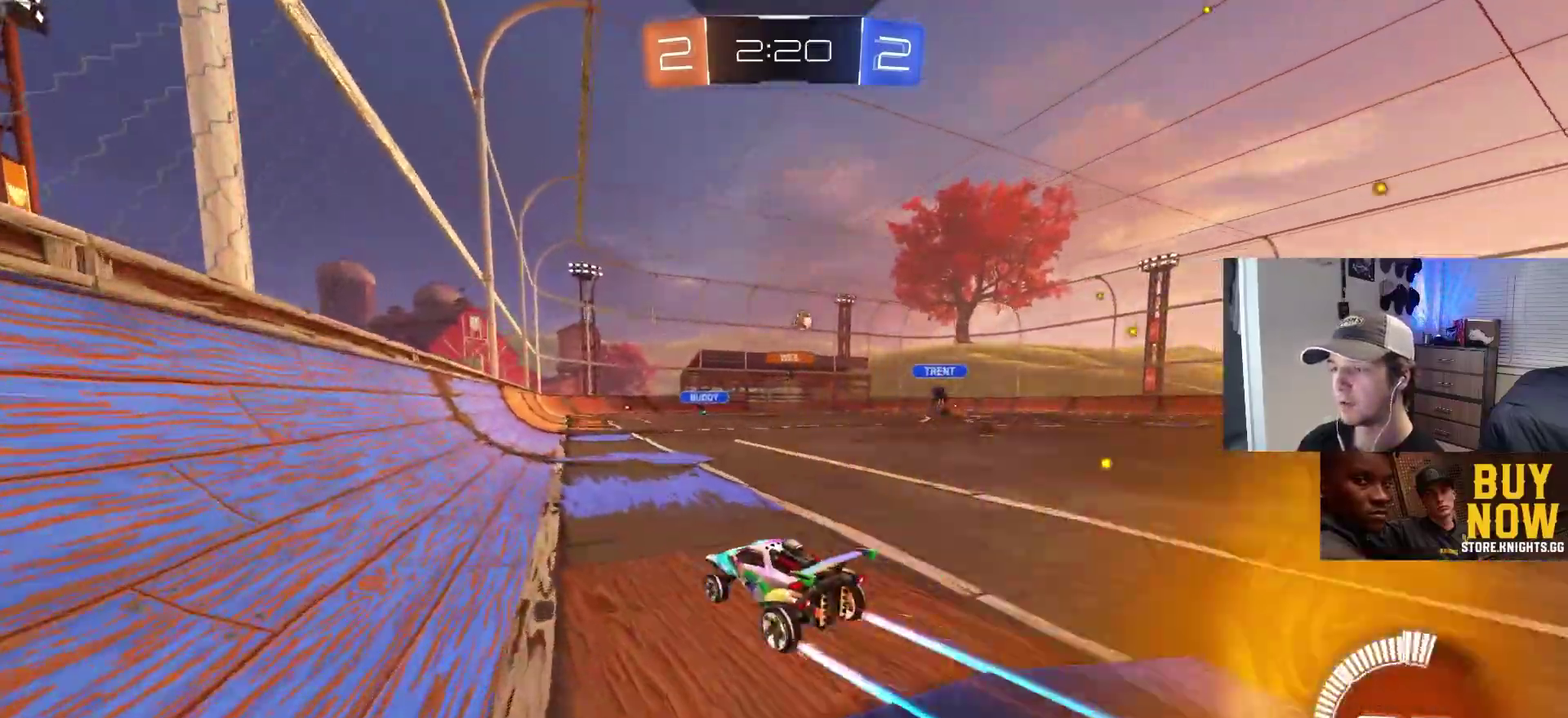
{"buttons": [], "left_stick": "center", "right_stick": "center", "events": [[67, "left_stick", "right"], [250, "CIRCLE", "down"], [250, "left_stick", "center"], [483, "CIRCLE", "up"]]}
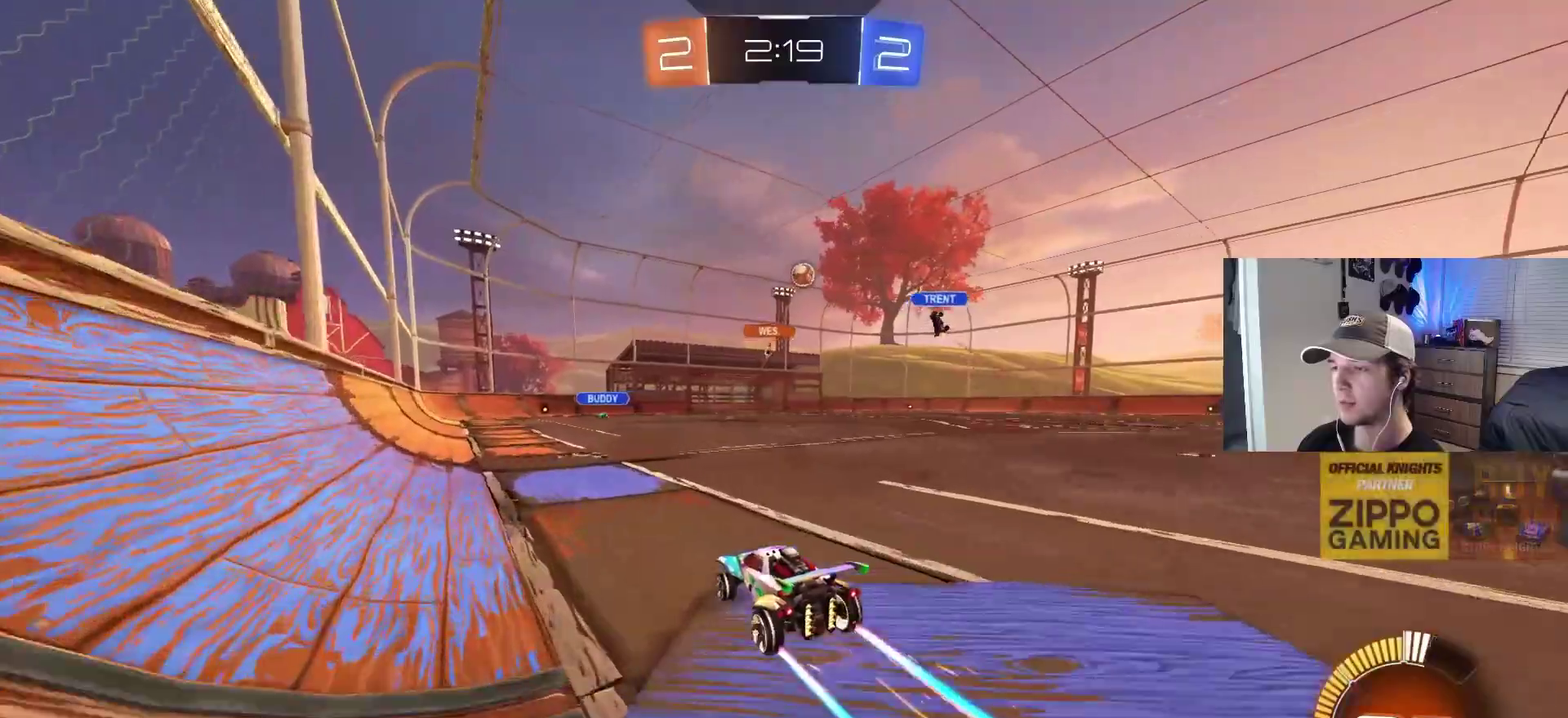
{"buttons": [], "left_stick": "center", "right_stick": "center", "events": [[367, "left_stick", "right"], [483, "left_stick", "center"]]}
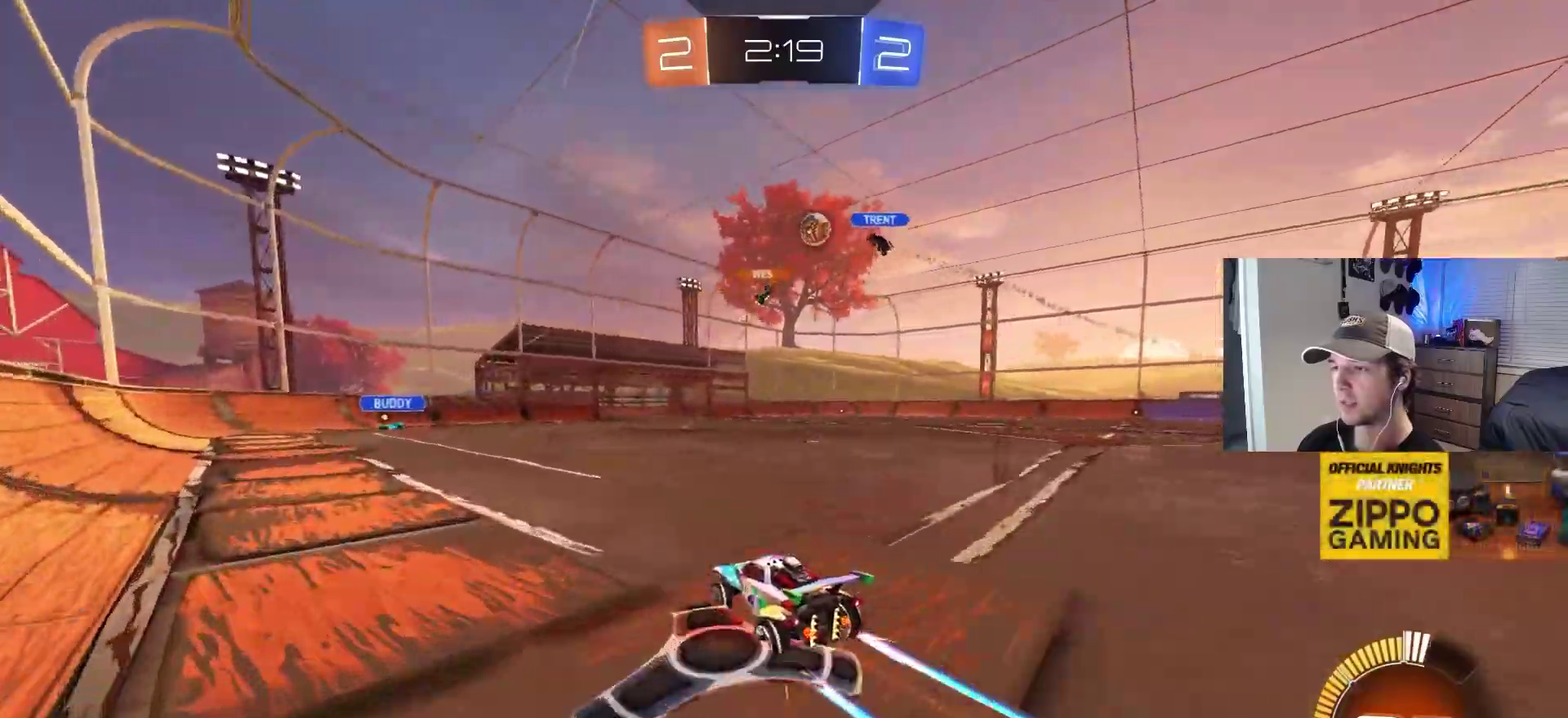
{"buttons": [], "left_stick": "center", "right_stick": "center", "events": [[150, "left_stick", "right"], [250, "left_stick", "center"]]}
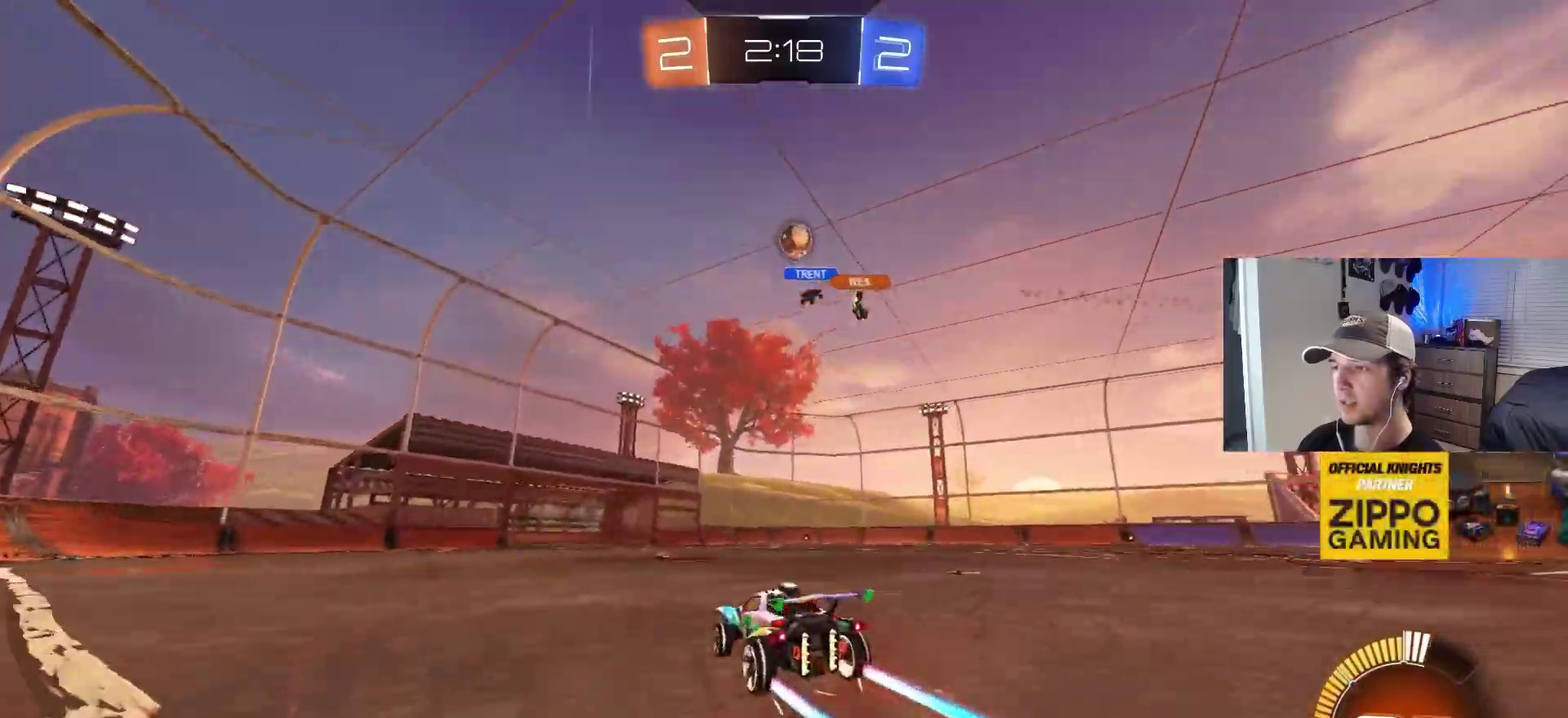
{"buttons": [], "left_stick": "right", "right_stick": "center", "events": [[100, "left_stick", "down-left"], [167, "left_stick", "center"], [333, "left_stick", "down-right"], [400, "left_stick", "right"]]}
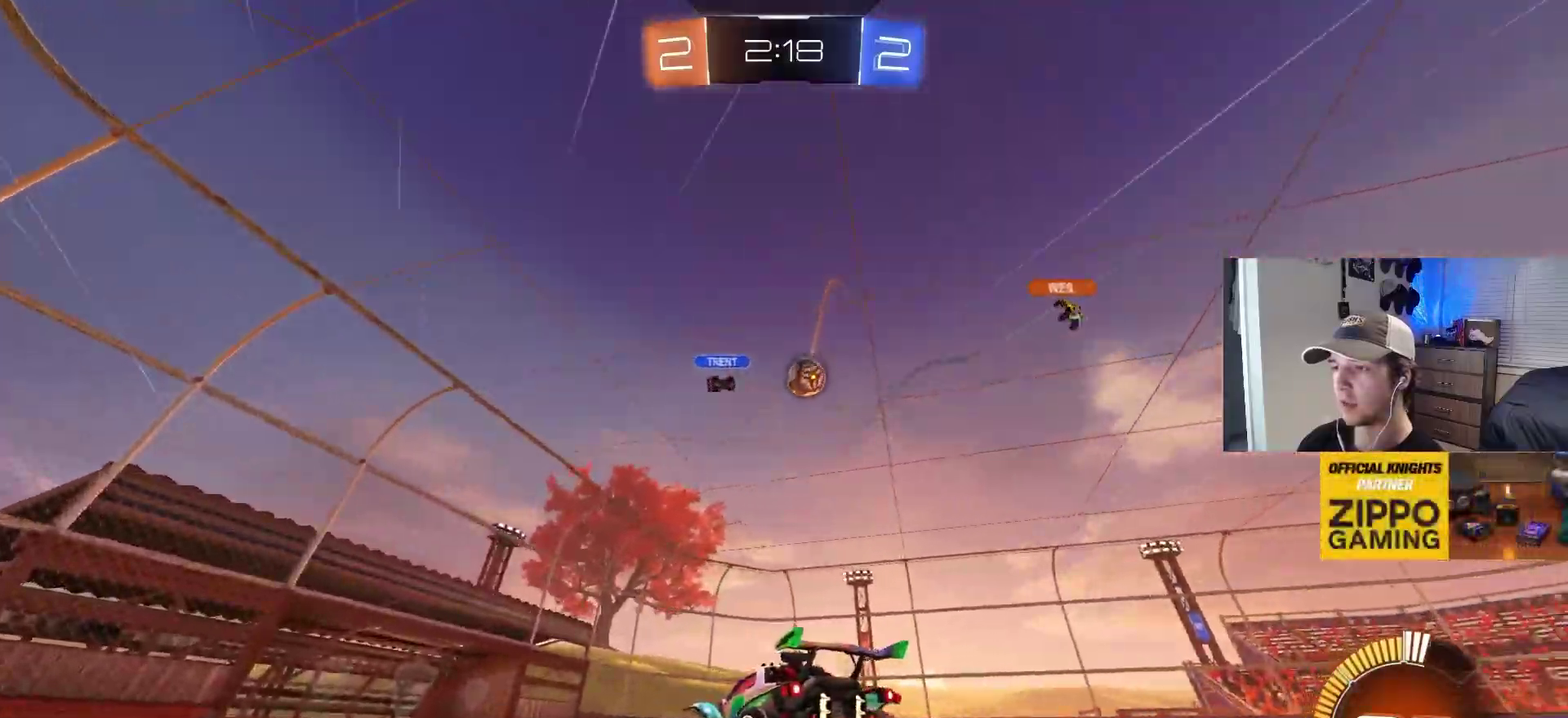
{"buttons": [], "left_stick": "center", "right_stick": "center", "events": [[50, "CIRCLE", "down"], [67, "left_stick", "center"], [183, "CIRCLE", "up"], [267, "left_stick", "right"], [383, "left_stick", "center"]]}
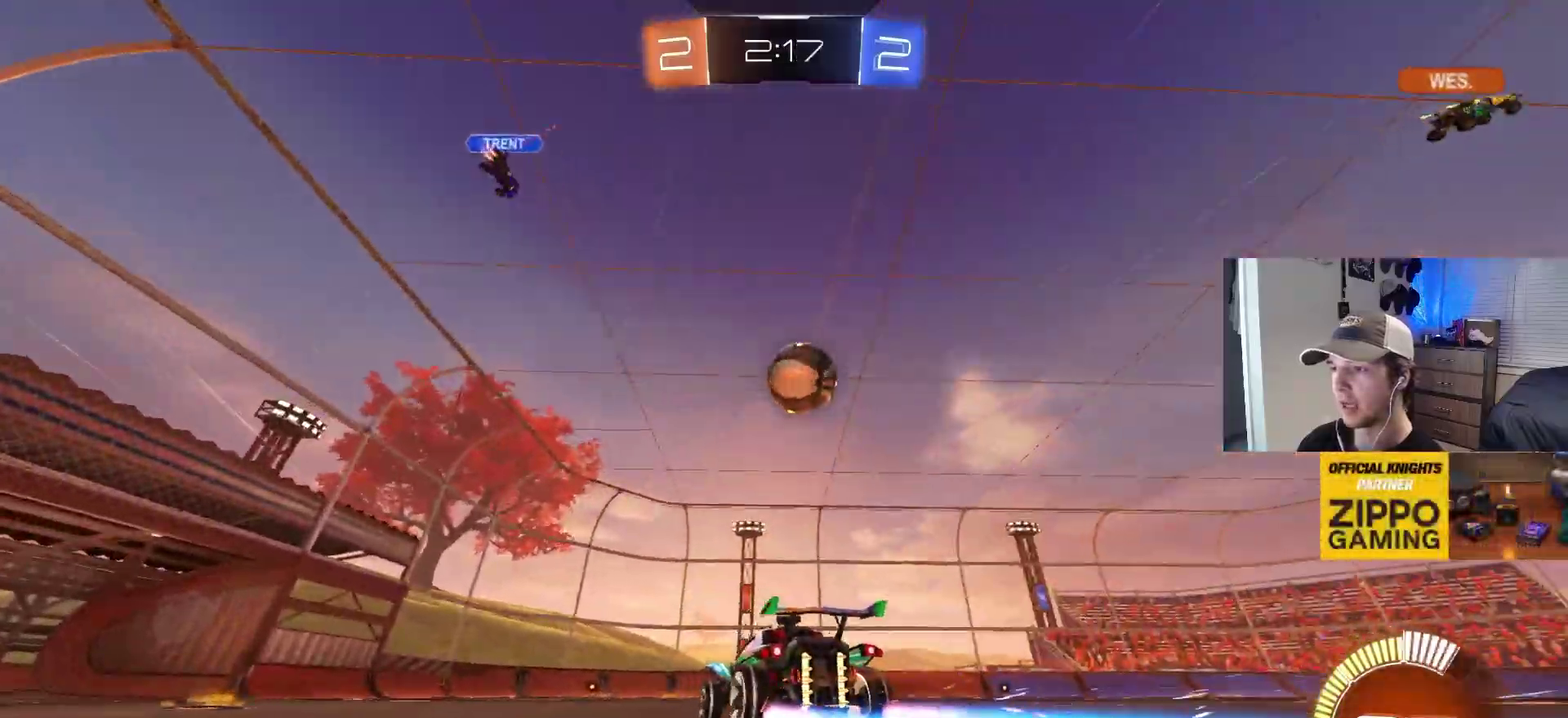
{"buttons": [], "left_stick": "right", "right_stick": "center", "events": [[17, "left_stick", "right"], [100, "left_stick", "center"], [217, "CIRCLE", "down"], [217, "left_stick", "right"], [300, "left_stick", "center"], [350, "CIRCLE", "up"], [433, "left_stick", "right"]]}
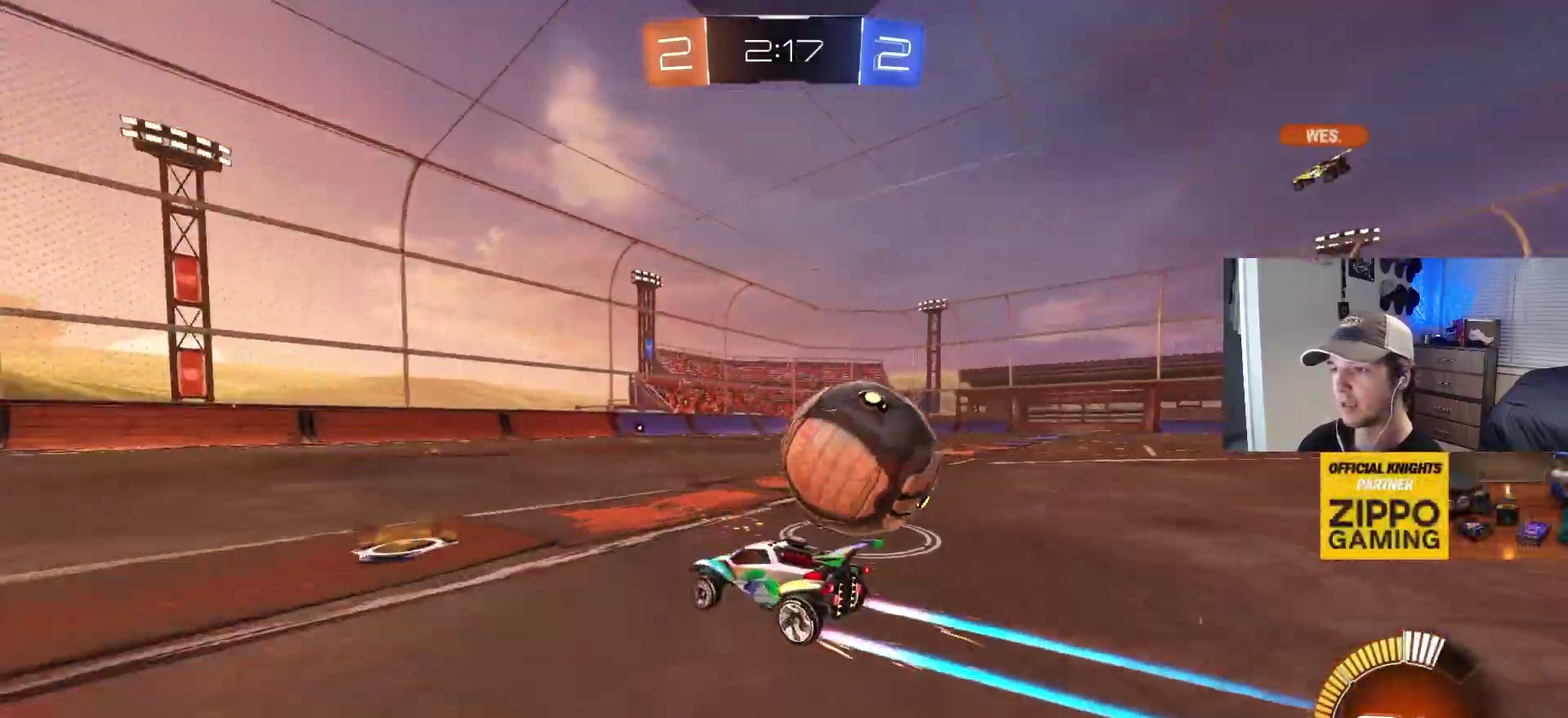
{"buttons": [], "left_stick": "center", "right_stick": "center", "events": [[233, "left_stick", "down-right"], [467, "left_stick", "center"]]}
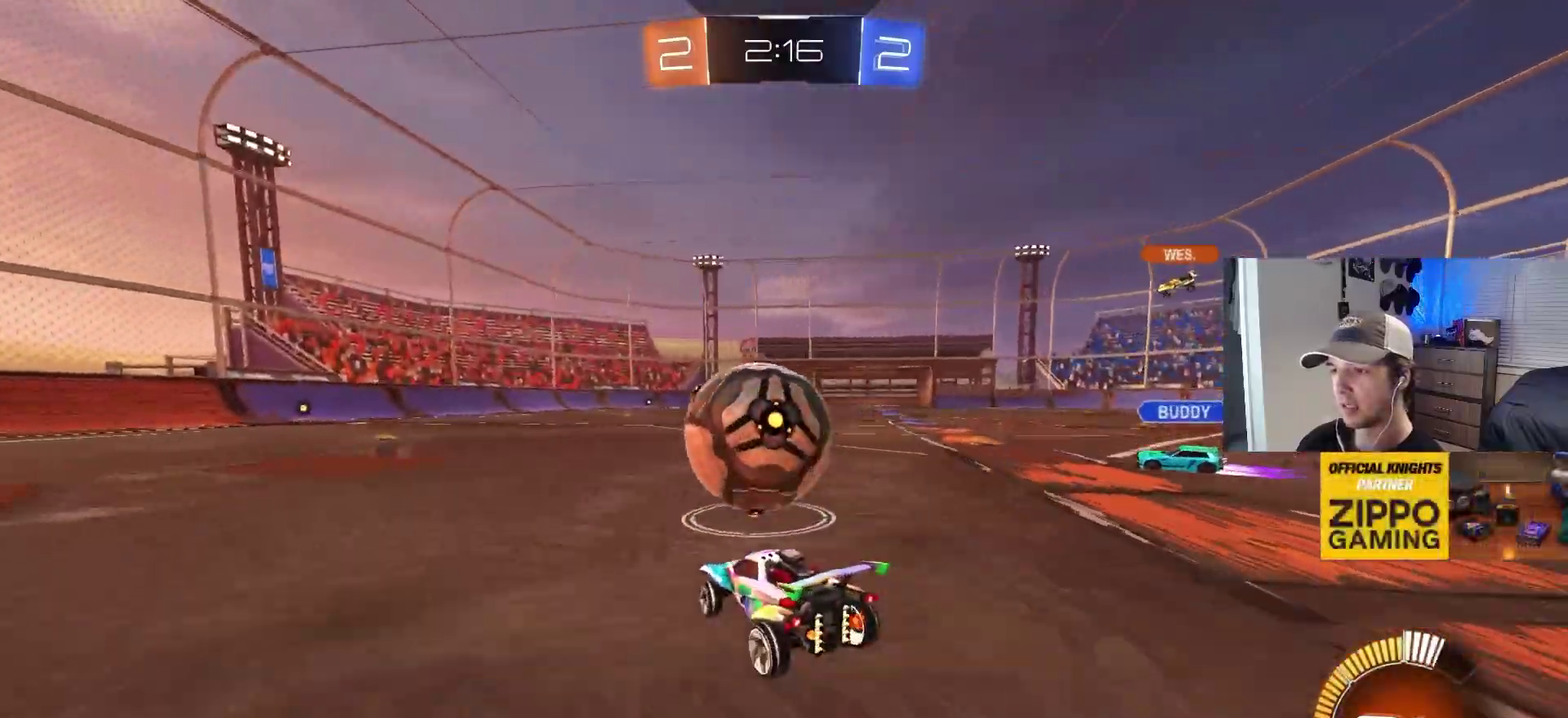
{"buttons": ["CIRCLE"], "left_stick": "center", "right_stick": "center", "events": [[17, "CIRCLE", "down"], [100, "CIRCLE", "up"], [117, "left_stick", "left"], [150, "CIRCLE", "down"], [317, "left_stick", "center"]]}
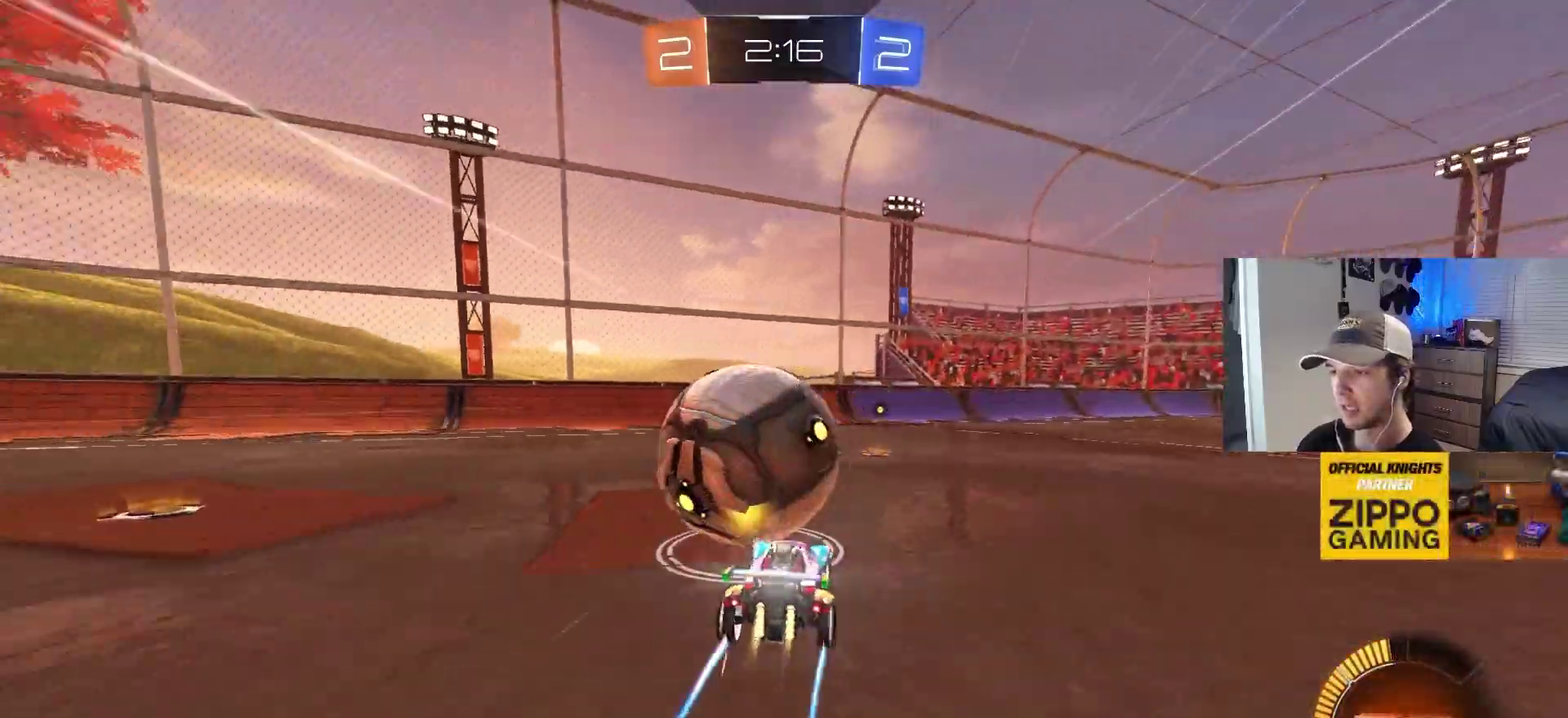
{"buttons": ["CIRCLE"], "left_stick": "right", "right_stick": "center", "events": [[233, "left_stick", "left"], [300, "left_stick", "center"], [433, "left_stick", "right"]]}
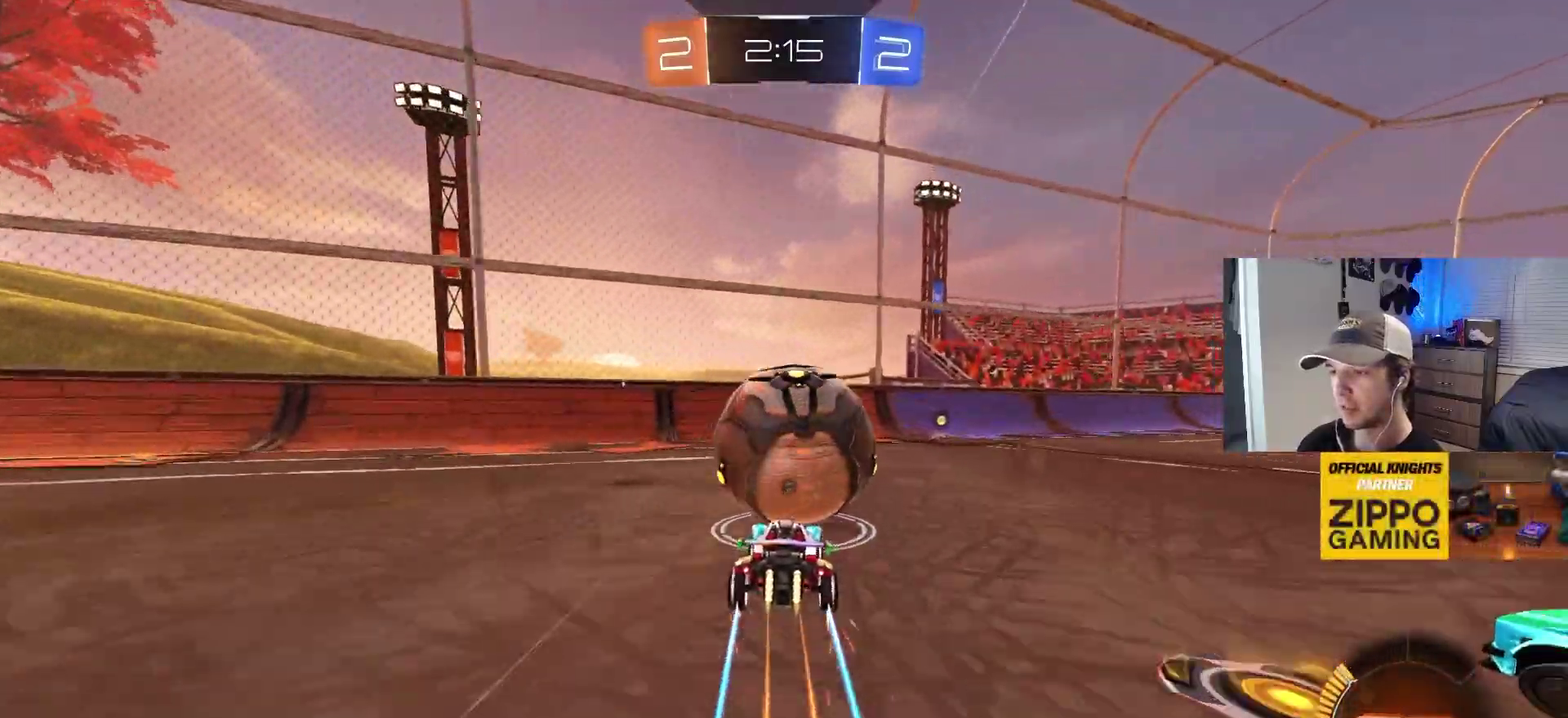
{"buttons": [], "left_stick": "center", "right_stick": "center", "events": [[50, "left_stick", "center"], [100, "CIRCLE", "up"], [350, "left_stick", "left"], [417, "left_stick", "center"]]}
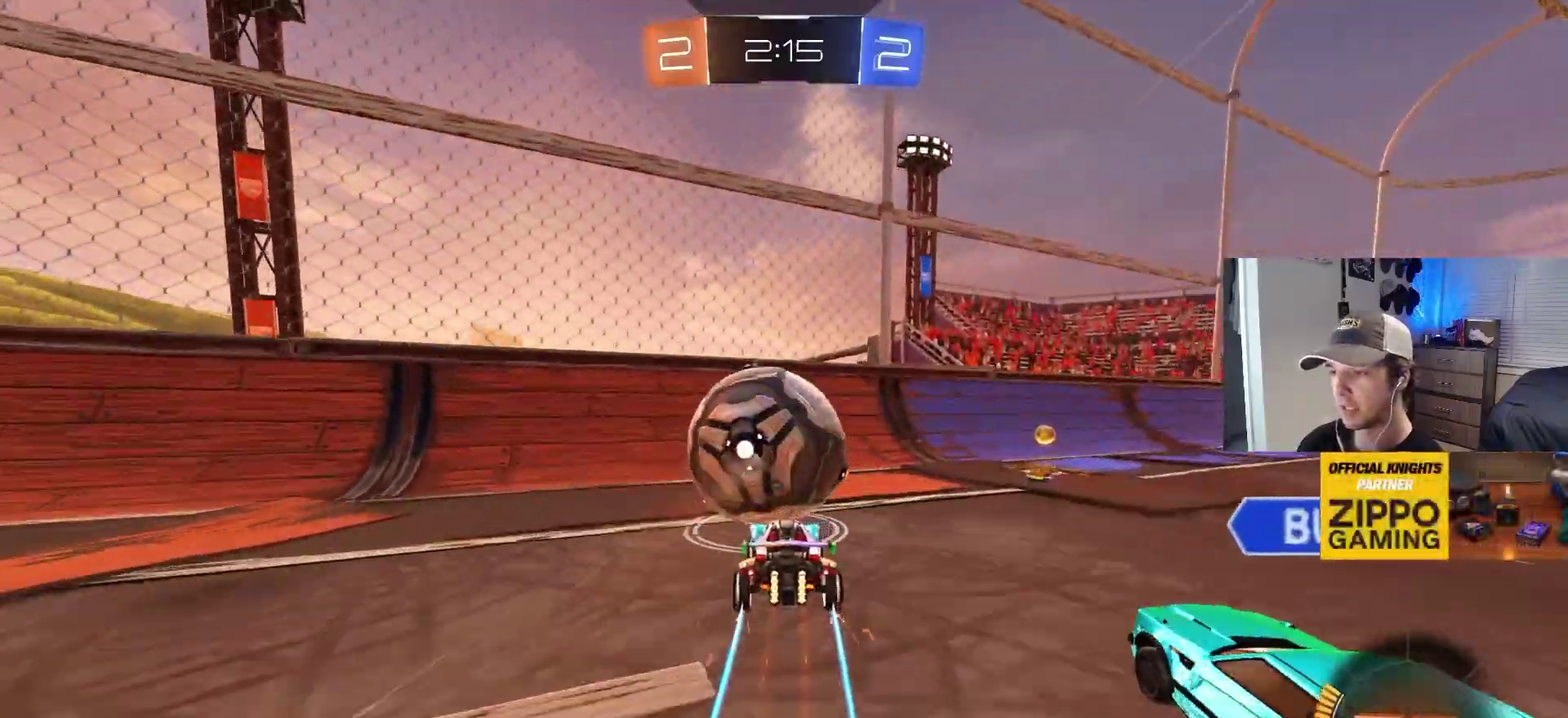
{"buttons": ["CIRCLE"], "left_stick": "right", "right_stick": "center", "events": [[100, "CIRCLE", "down"], [233, "CIRCLE", "up"], [417, "left_stick", "right"], [467, "CIRCLE", "down"]]}
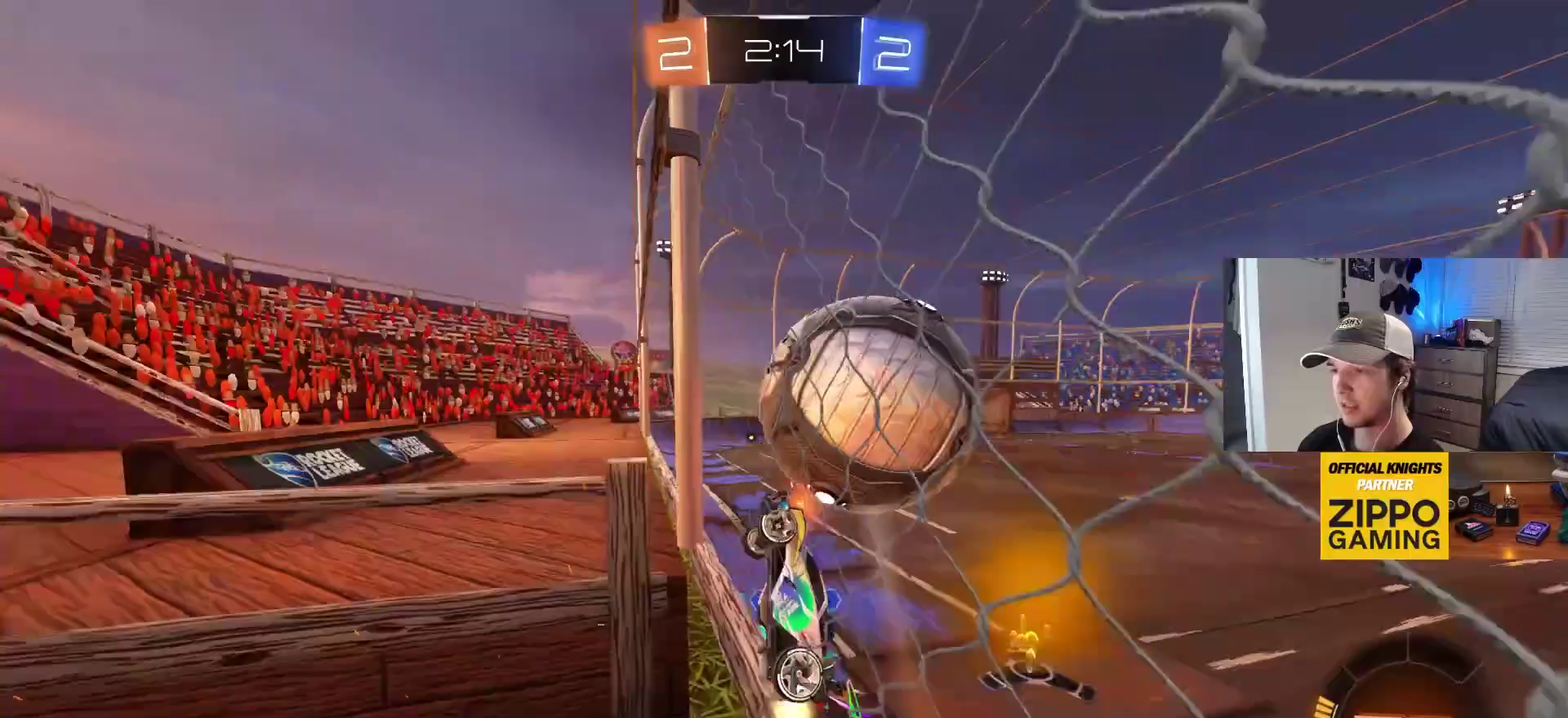
{"buttons": [], "left_stick": "down-left", "right_stick": "center", "events": [[50, "left_stick", "center"], [183, "CIRCLE", "up"], [200, "left_stick", "right"], [317, "CROSS", "down"], [333, "left_stick", "down-left"], [383, "R1", "down"], [433, "CROSS", "up"], [467, "R1", "up"]]}
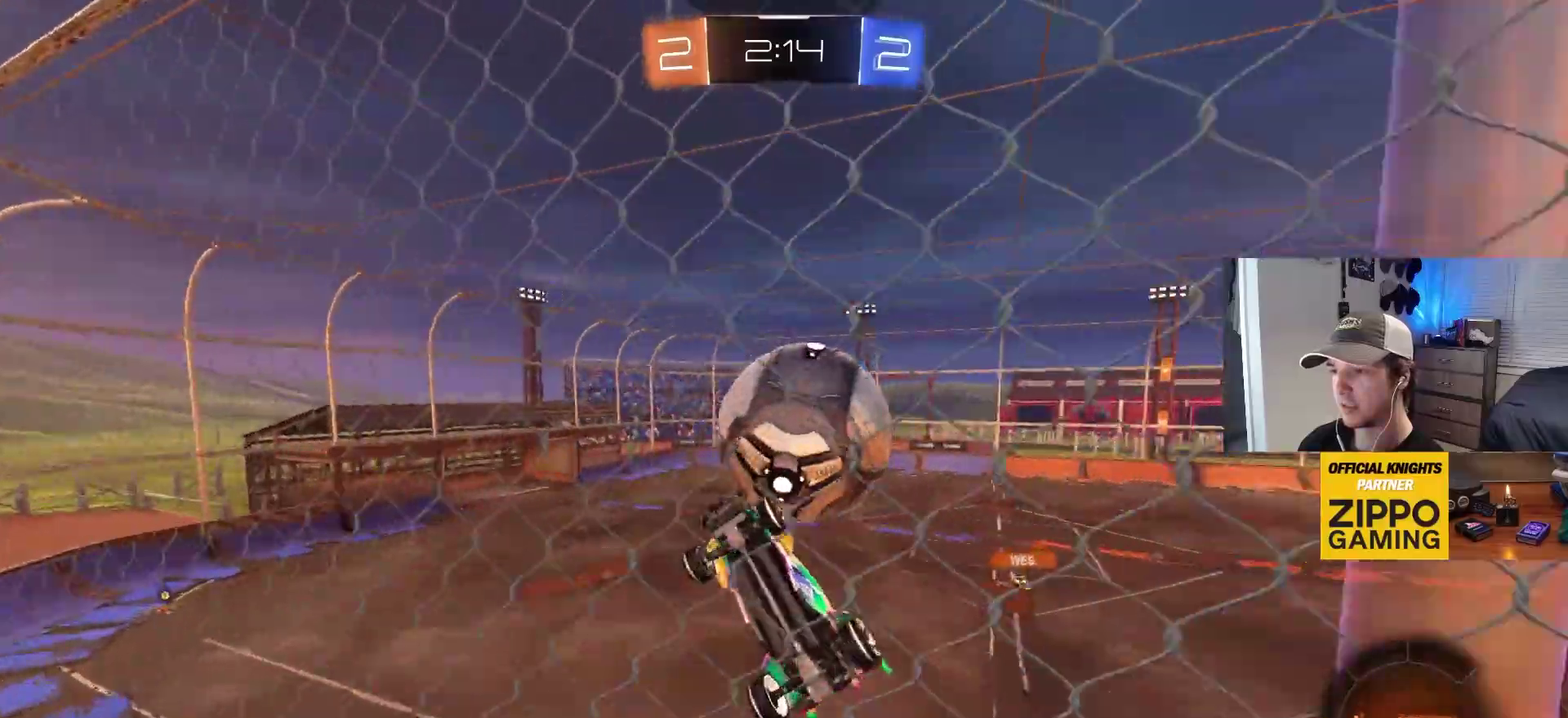
{"buttons": ["R1"], "left_stick": "down-right", "right_stick": "center", "events": [[133, "left_stick", "up-left"], [183, "R1", "down"], [183, "left_stick", "up"], [283, "left_stick", "up-right"], [383, "left_stick", "right"], [467, "left_stick", "down-right"]]}
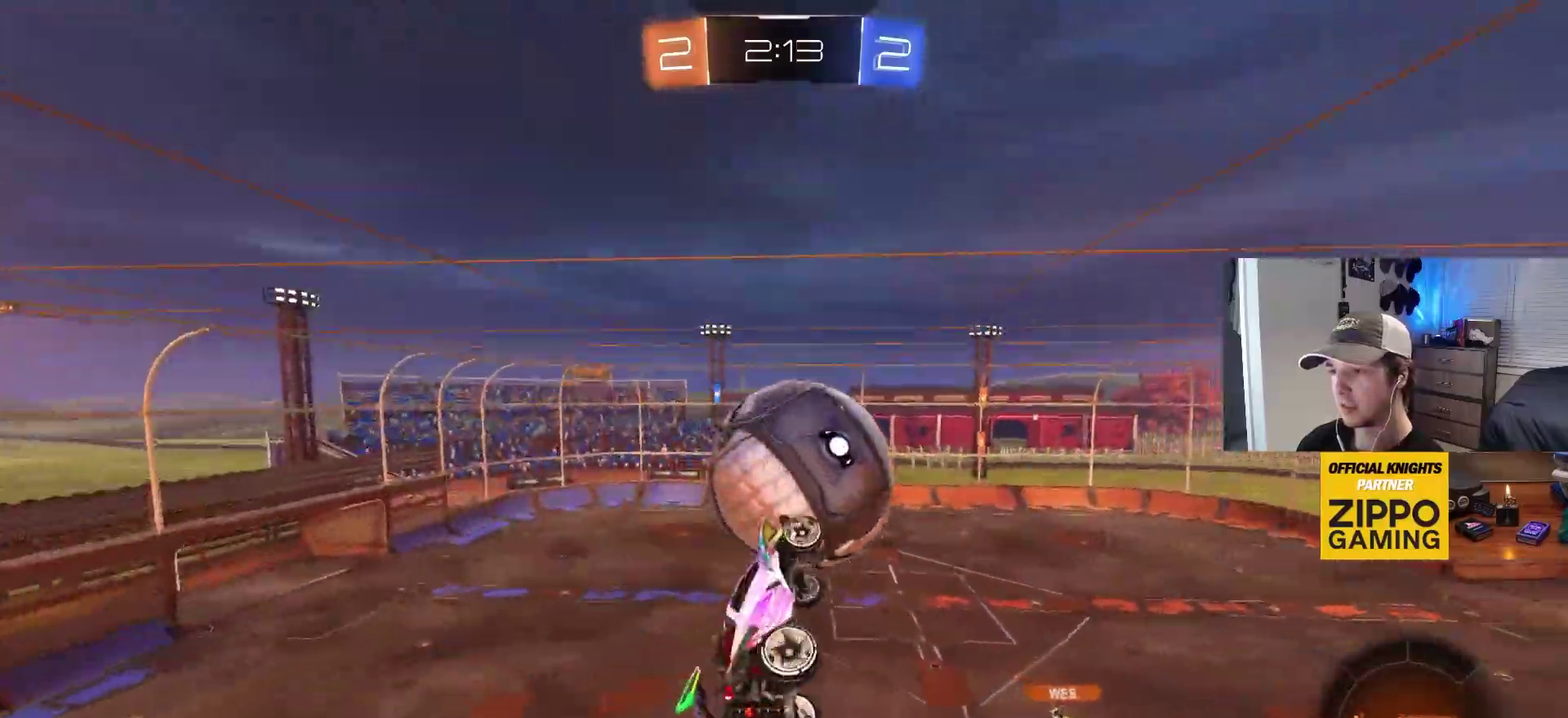
{"buttons": ["R1"], "left_stick": "down", "right_stick": "center", "events": [[67, "left_stick", "down"], [83, "R1", "up"], [217, "R1", "down"], [250, "left_stick", "down-right"], [400, "left_stick", "down"]]}
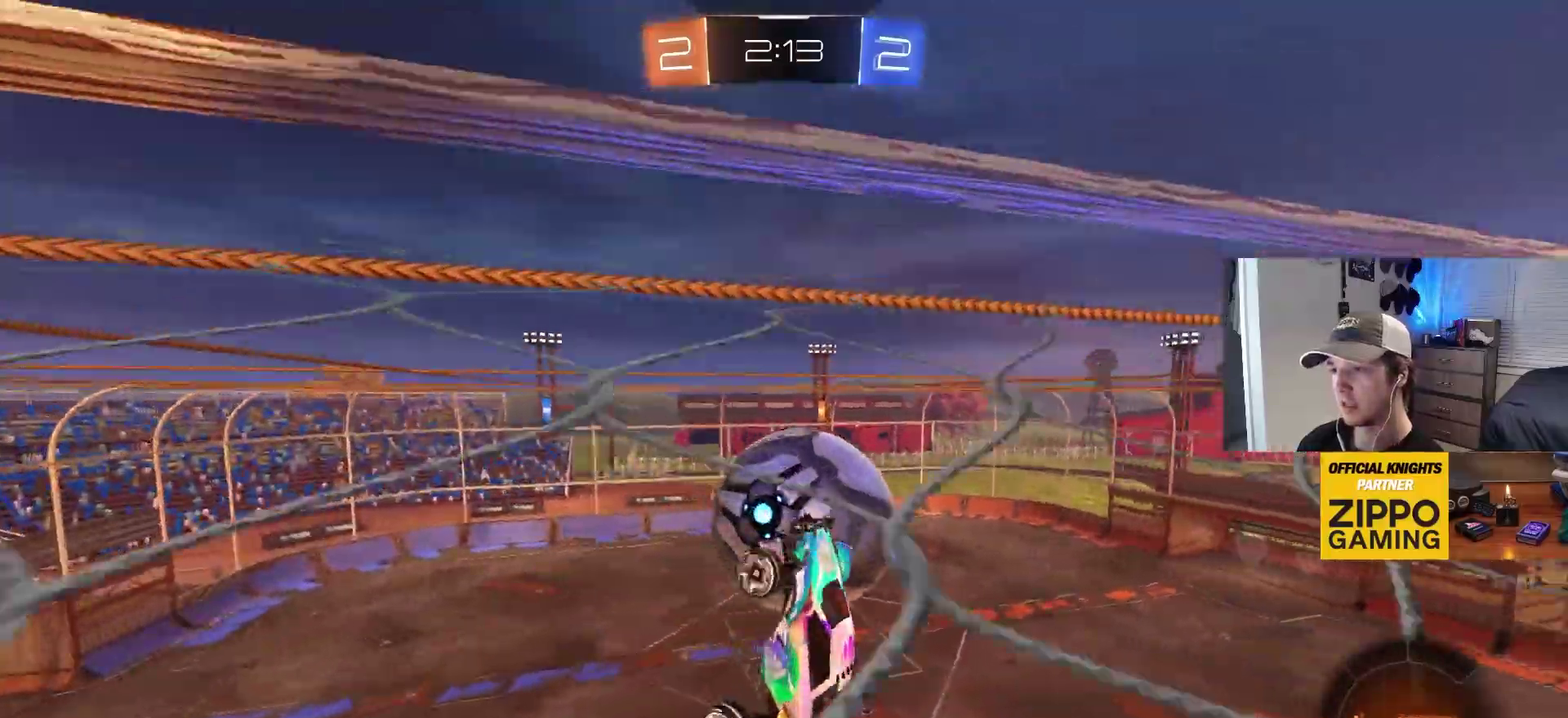
{"buttons": ["CROSS"], "left_stick": "center", "right_stick": "center", "events": [[33, "L1", "down"], [83, "left_stick", "down-right"], [200, "left_stick", "right"], [350, "left_stick", "center"], [383, "L1", "up"], [383, "R1", "up"], [417, "CROSS", "down"]]}
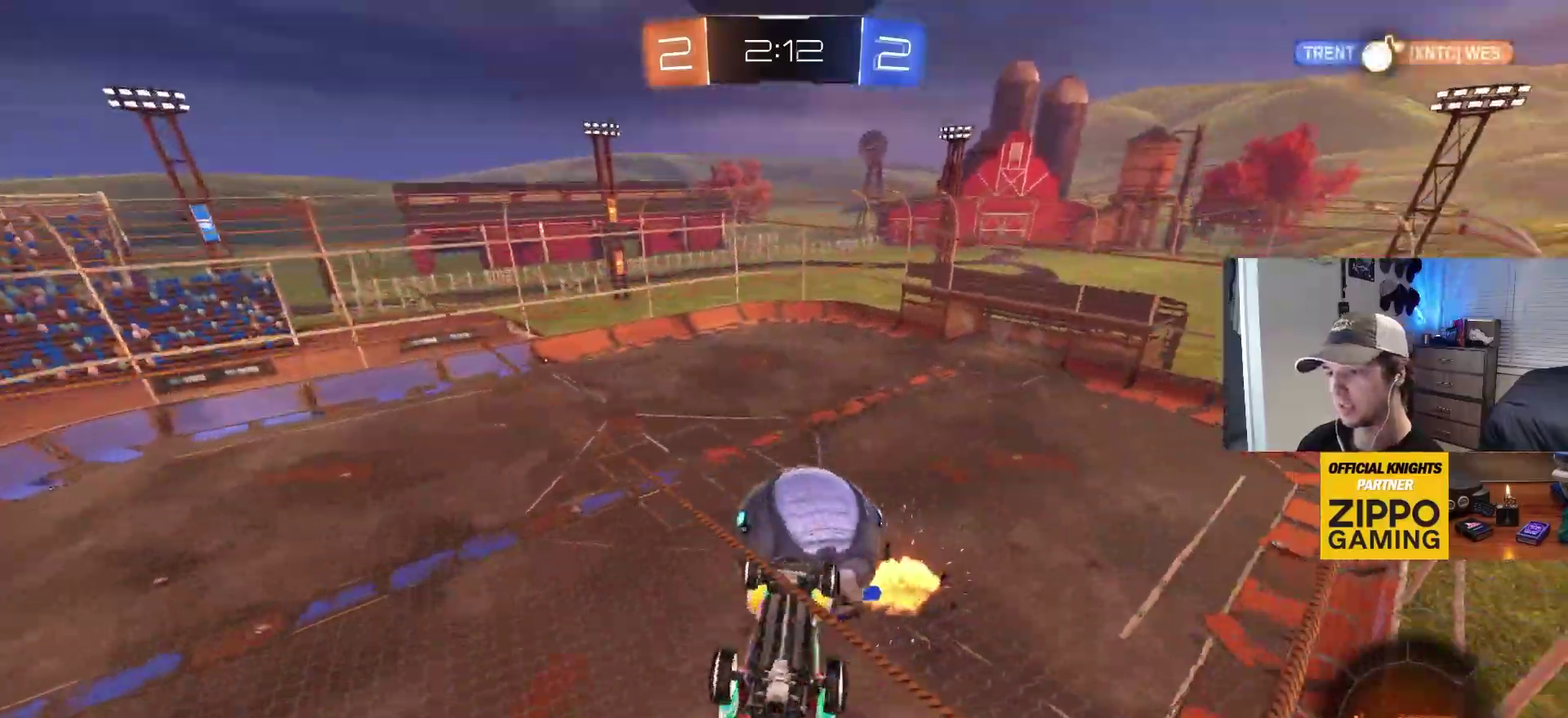
{"buttons": [], "left_stick": "down-right", "right_stick": "center", "events": [[50, "left_stick", "left"], [117, "CROSS", "up"], [383, "left_stick", "down-right"]]}
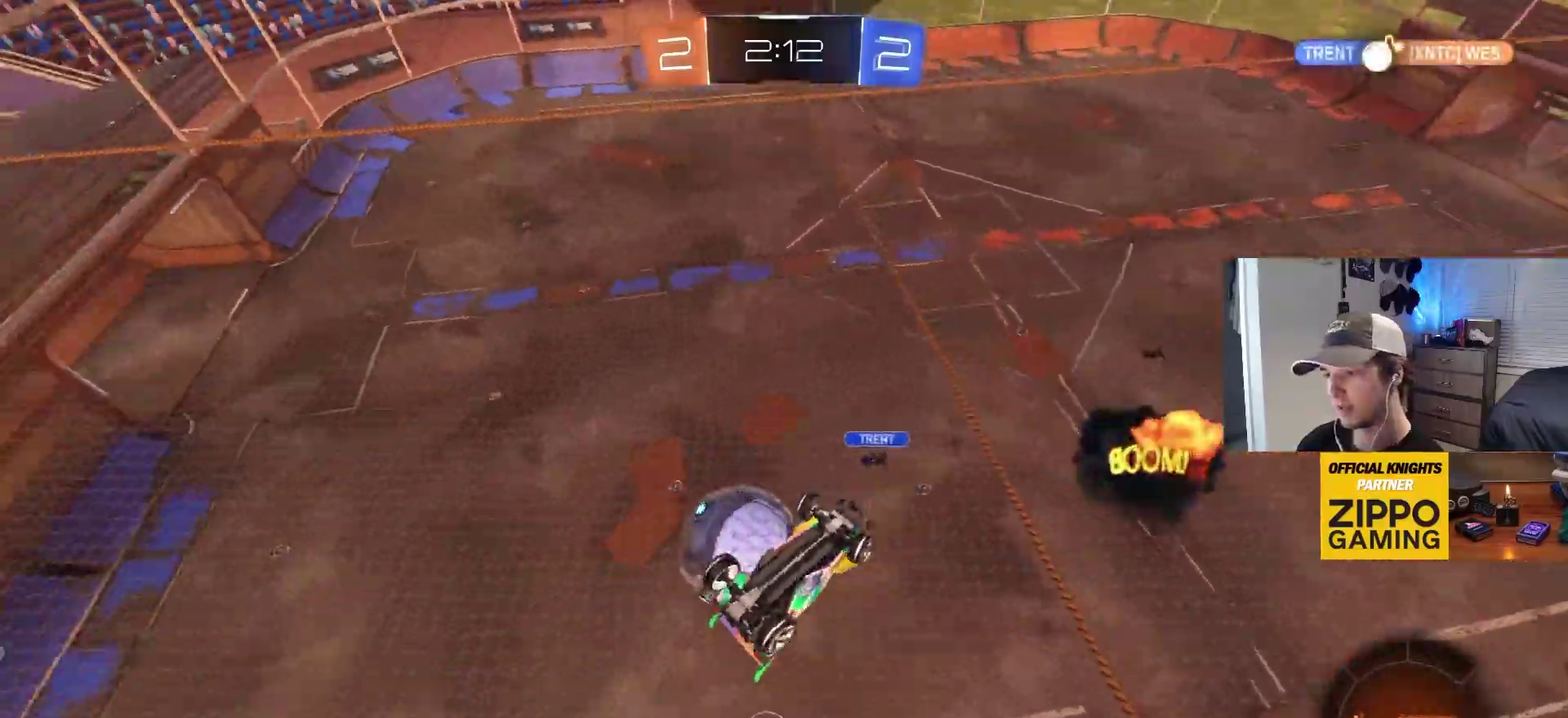
{"buttons": [], "left_stick": "left", "right_stick": "center"}
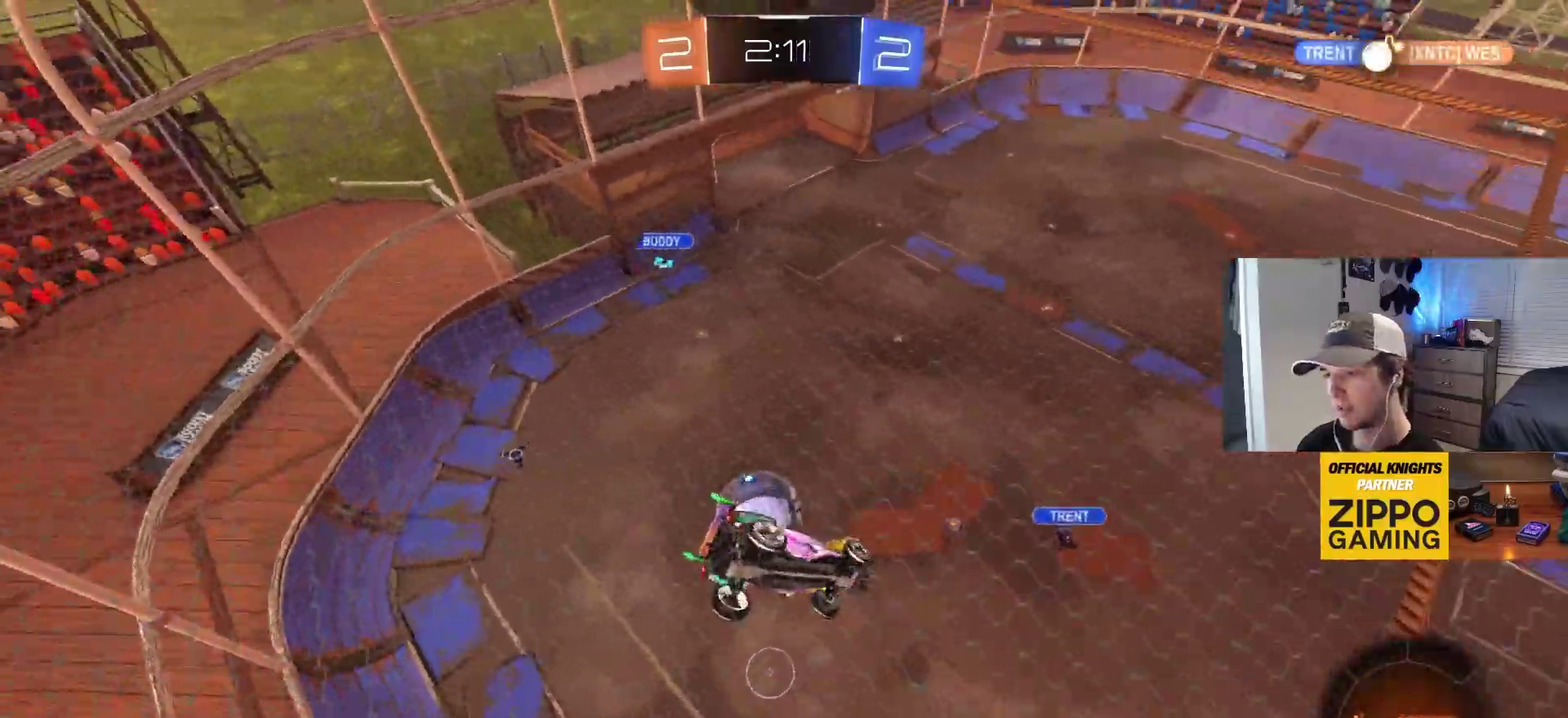
{"buttons": ["CIRCLE"], "left_stick": "up", "right_stick": "center"}
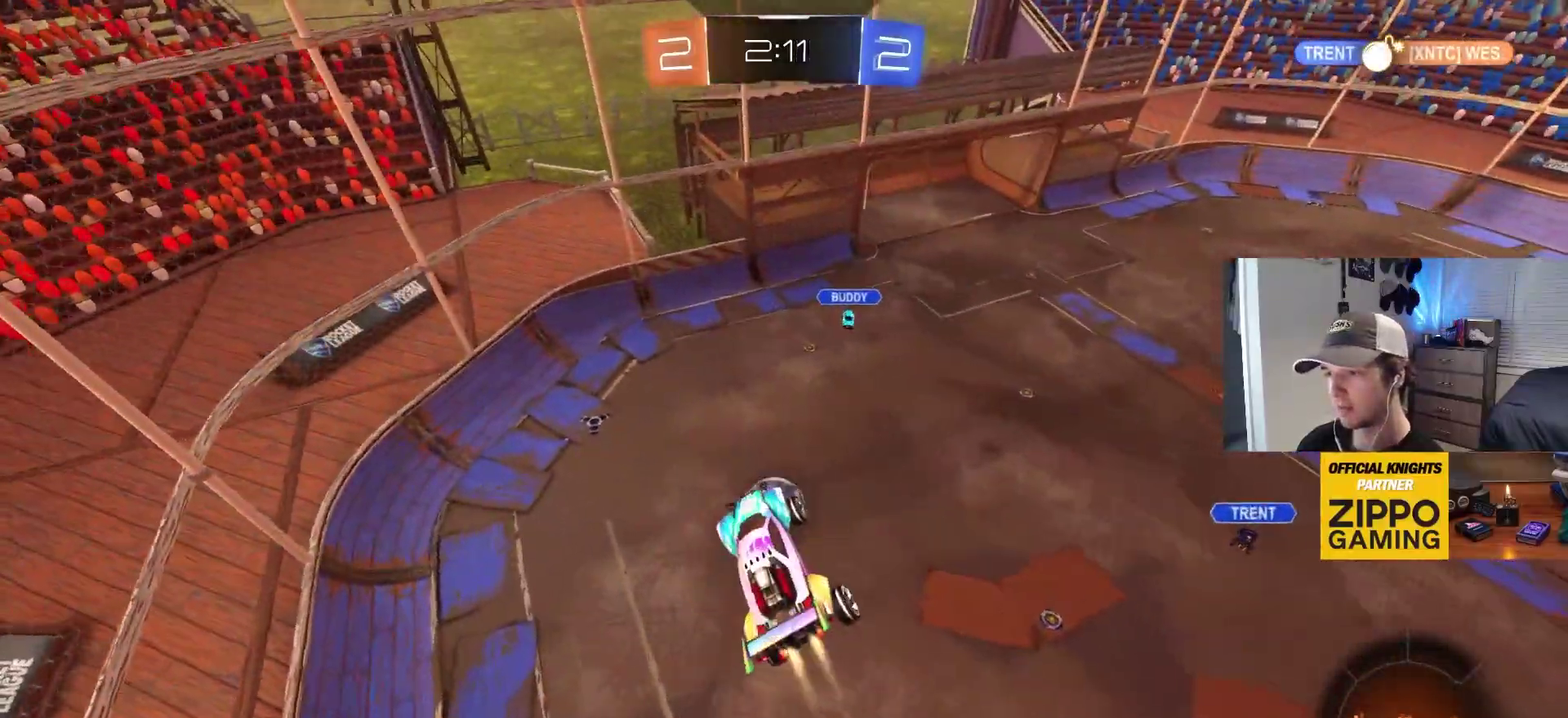
{"buttons": ["CIRCLE"], "left_stick": "down-left", "right_stick": "center", "events": [[17, "left_stick", "up-right"], [167, "CIRCLE", "up"], [300, "CIRCLE", "down"], [317, "left_stick", "center"], [383, "left_stick", "left"], [433, "left_stick", "down-left"]]}